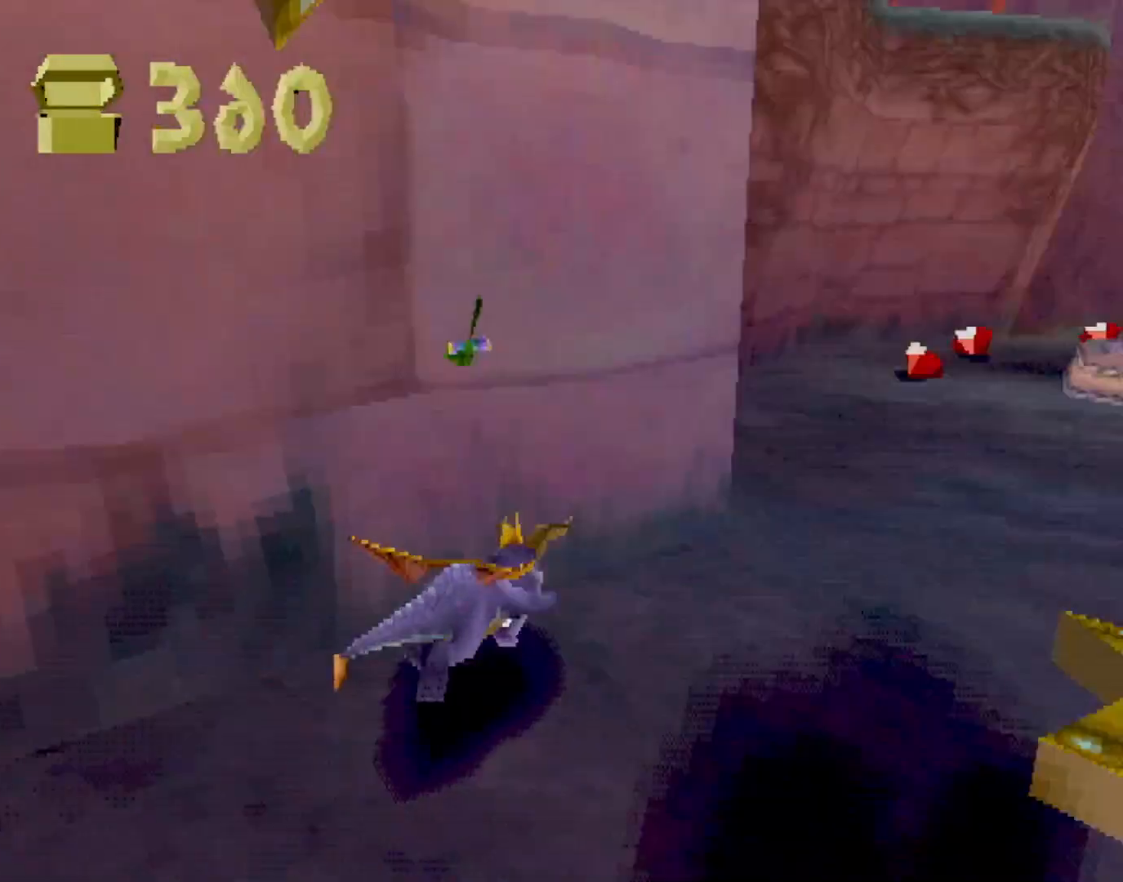
Gameplay with a controller (PlayStation layout); each line is a JSON object with the inputs held at the frame after it. "events" lists button and stick changes between this image and that frame as [ms after this image, input, new state], when the widget could be followed in between. Not read: L3 R2 R3 right_stick.
{"buttons": ["SQUARE"], "left_stick": "center", "events": [[50, "CROSS", "up"], [151, "left_stick", "center"]]}
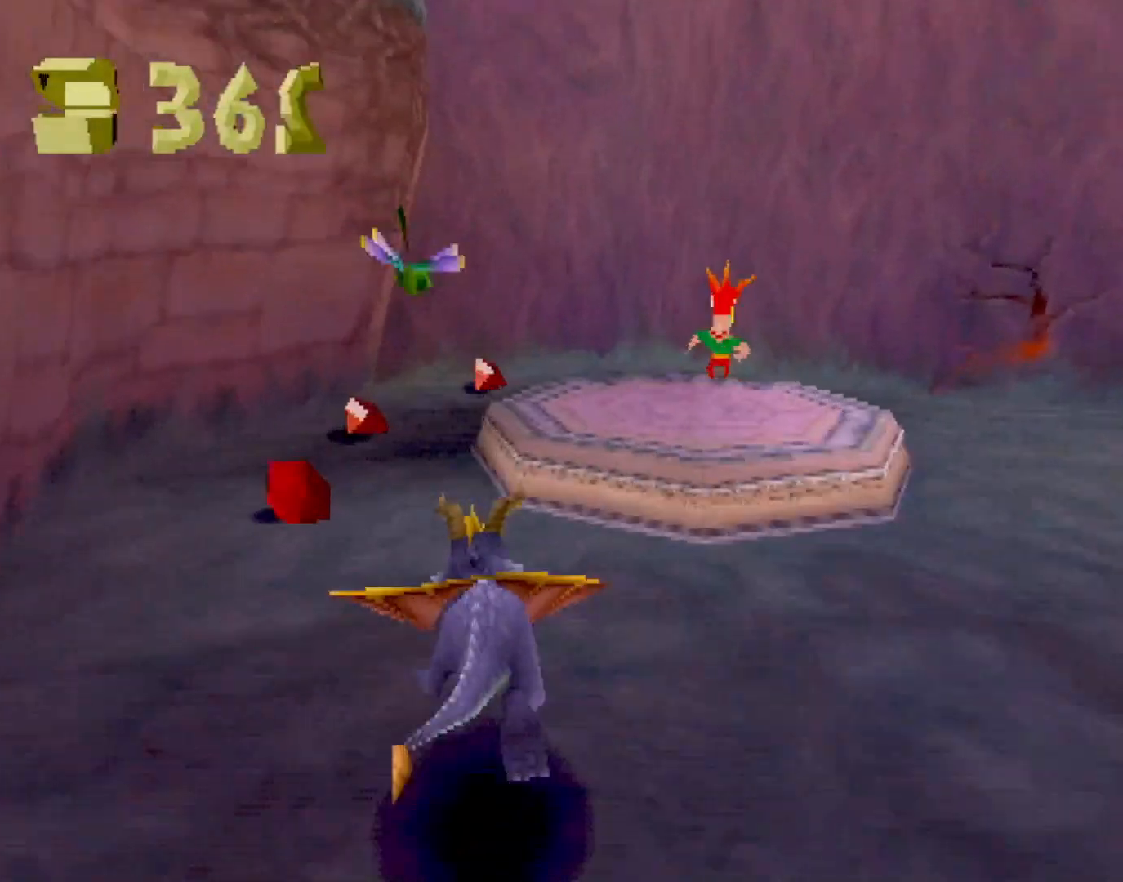
{"buttons": [], "left_stick": "right", "events": [[84, "left_stick", "right"], [501, "SQUARE", "up"]]}
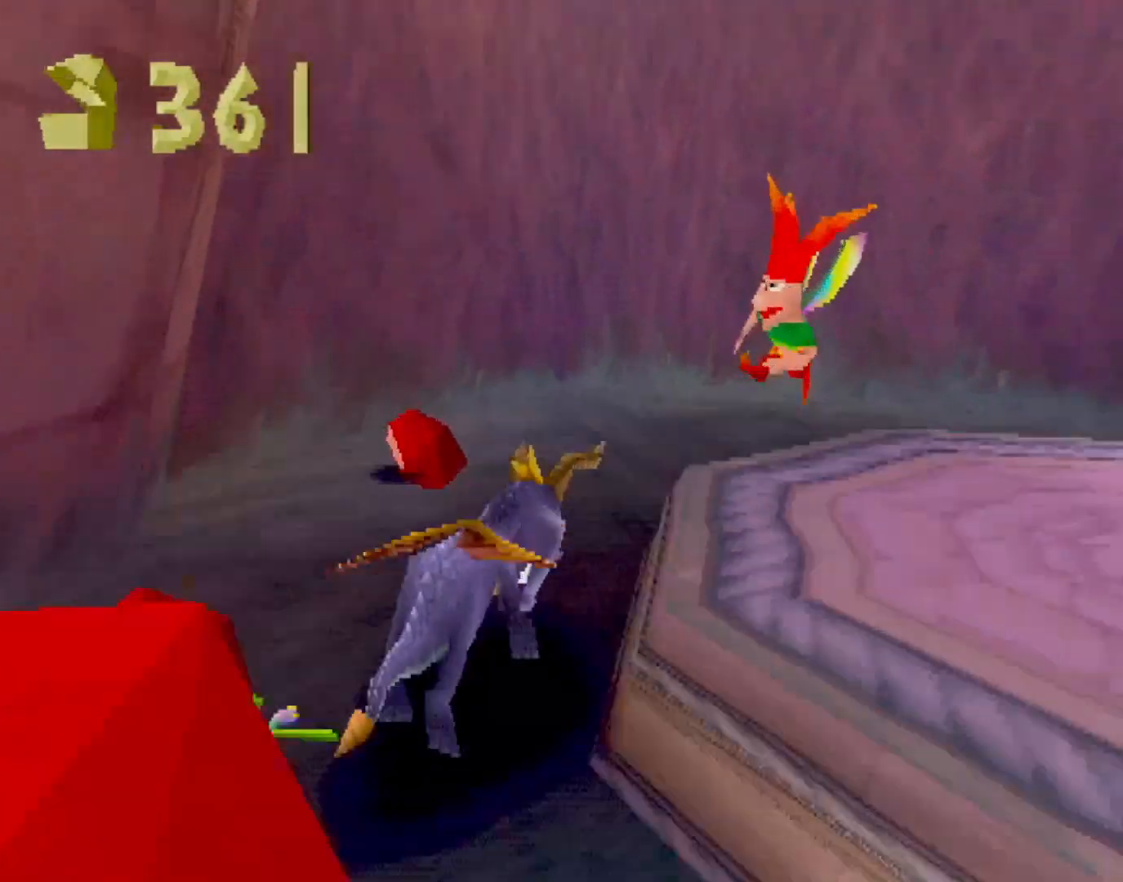
{"buttons": [], "left_stick": "right", "events": [[33, "CROSS", "down"], [33, "L2", "down"], [84, "CROSS", "up"], [150, "left_stick", "down"], [367, "SQUARE", "down"], [451, "L2", "up"], [451, "SQUARE", "up"], [467, "left_stick", "right"]]}
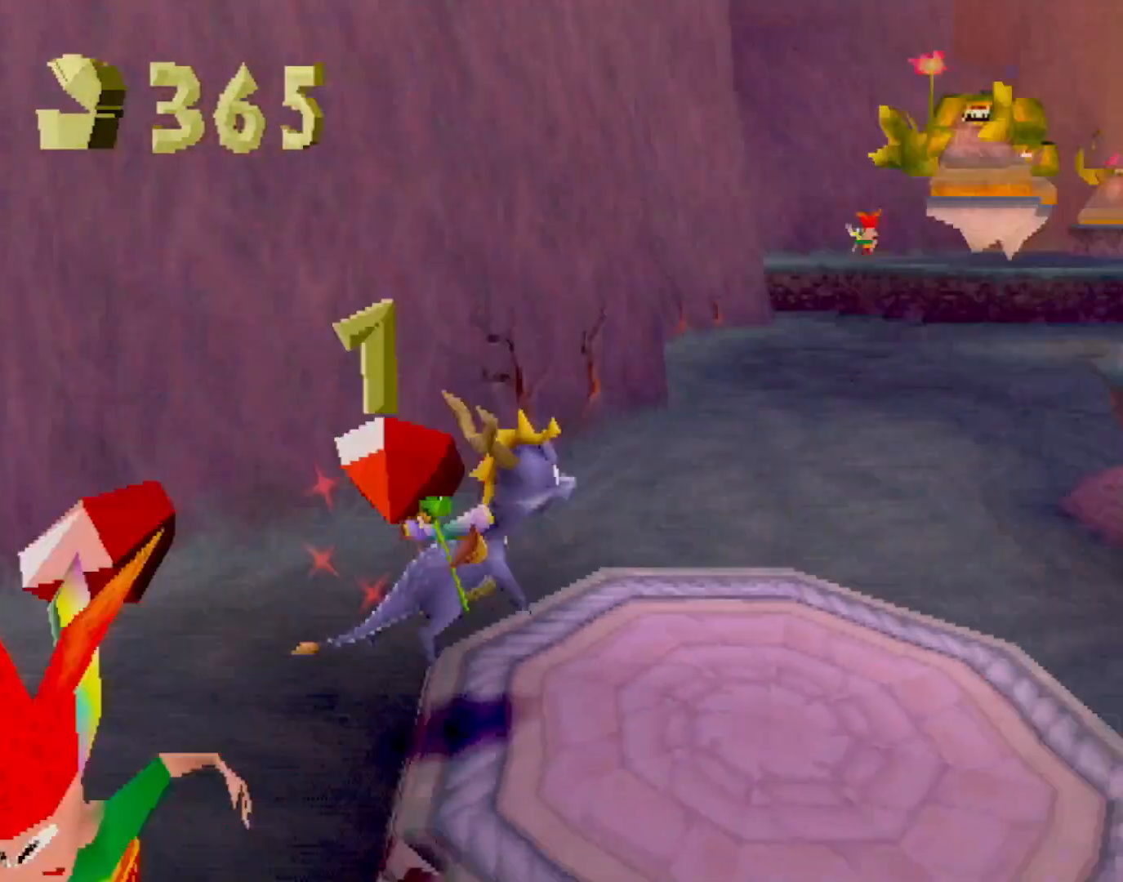
{"buttons": ["SQUARE"], "left_stick": "up", "events": [[184, "CROSS", "down"], [217, "left_stick", "up"], [401, "CROSS", "up"], [467, "SQUARE", "down"]]}
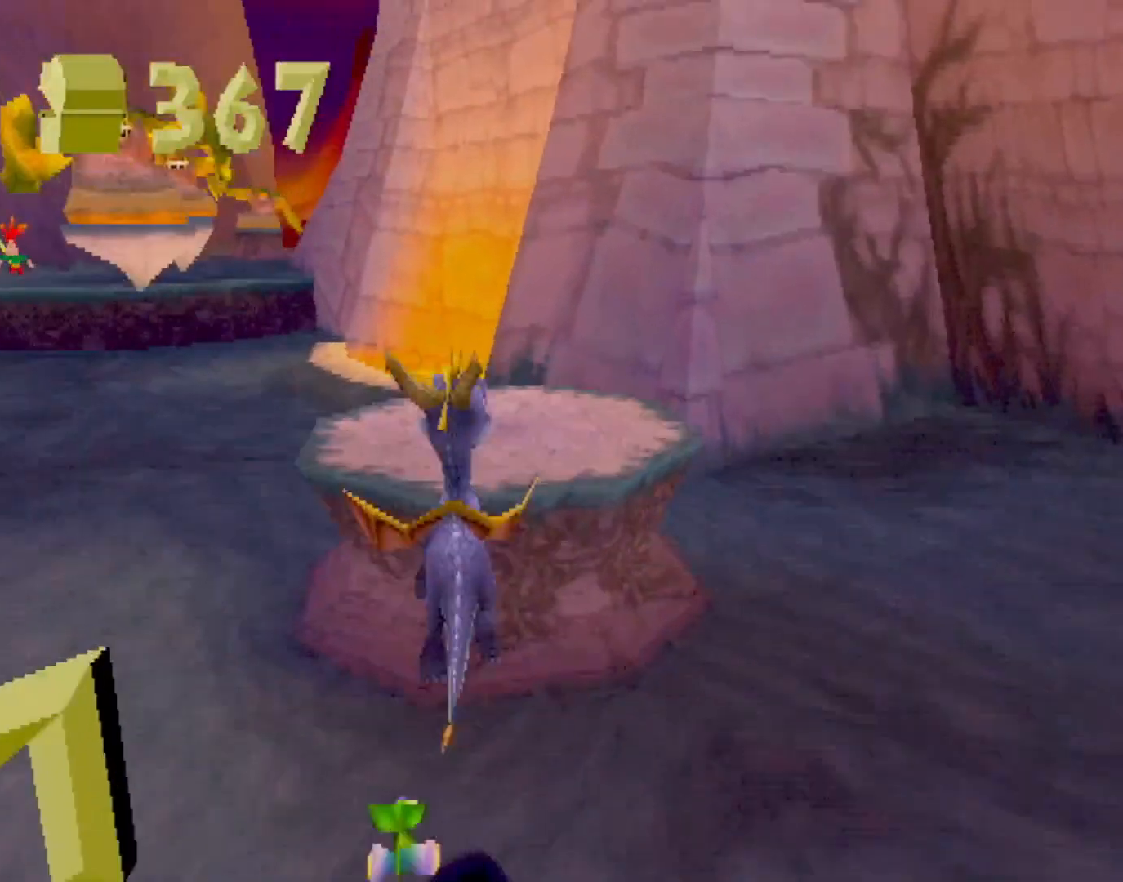
{"buttons": ["CROSS"], "left_stick": "up-left", "events": [[33, "left_stick", "up-left"], [317, "SQUARE", "up"], [367, "CROSS", "down"]]}
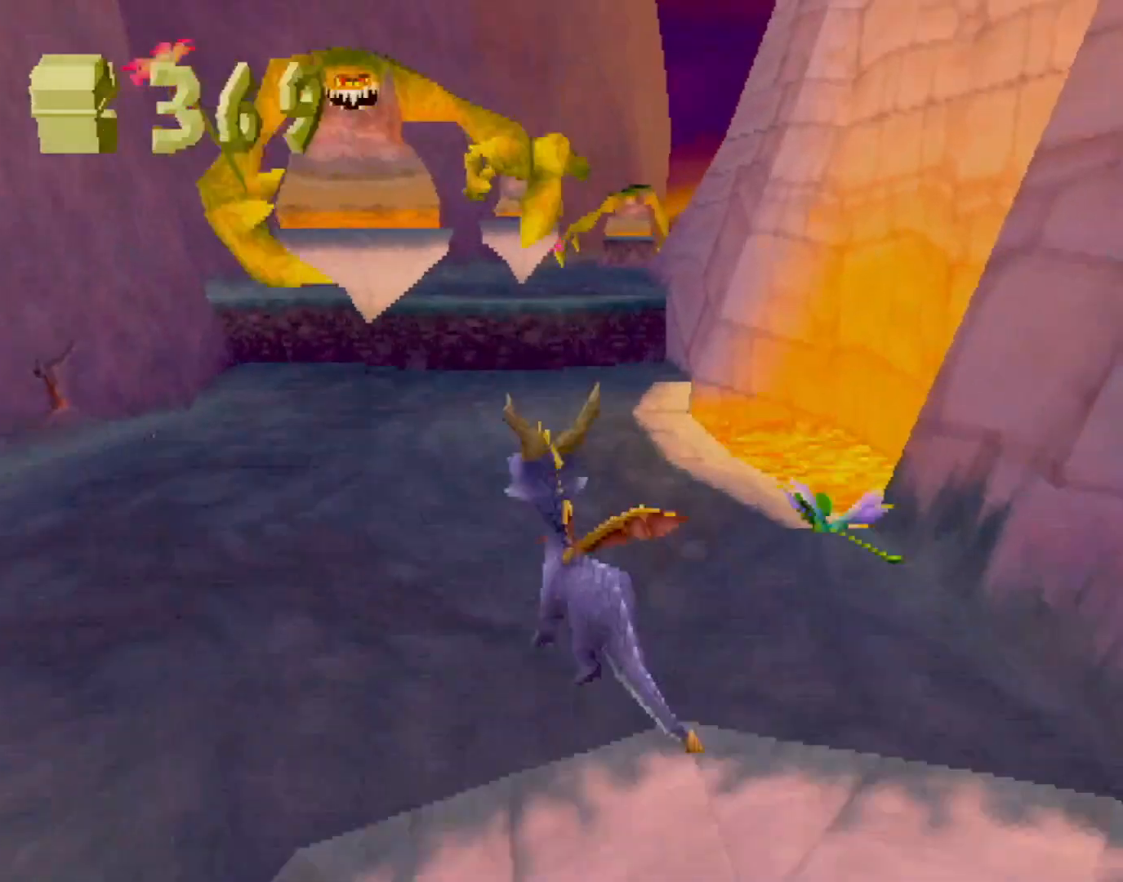
{"buttons": ["SQUARE"], "left_stick": "center", "events": [[16, "left_stick", "up"], [217, "CROSS", "up"], [300, "CIRCLE", "down"], [350, "CIRCLE", "up"], [367, "SQUARE", "down"], [400, "left_stick", "center"]]}
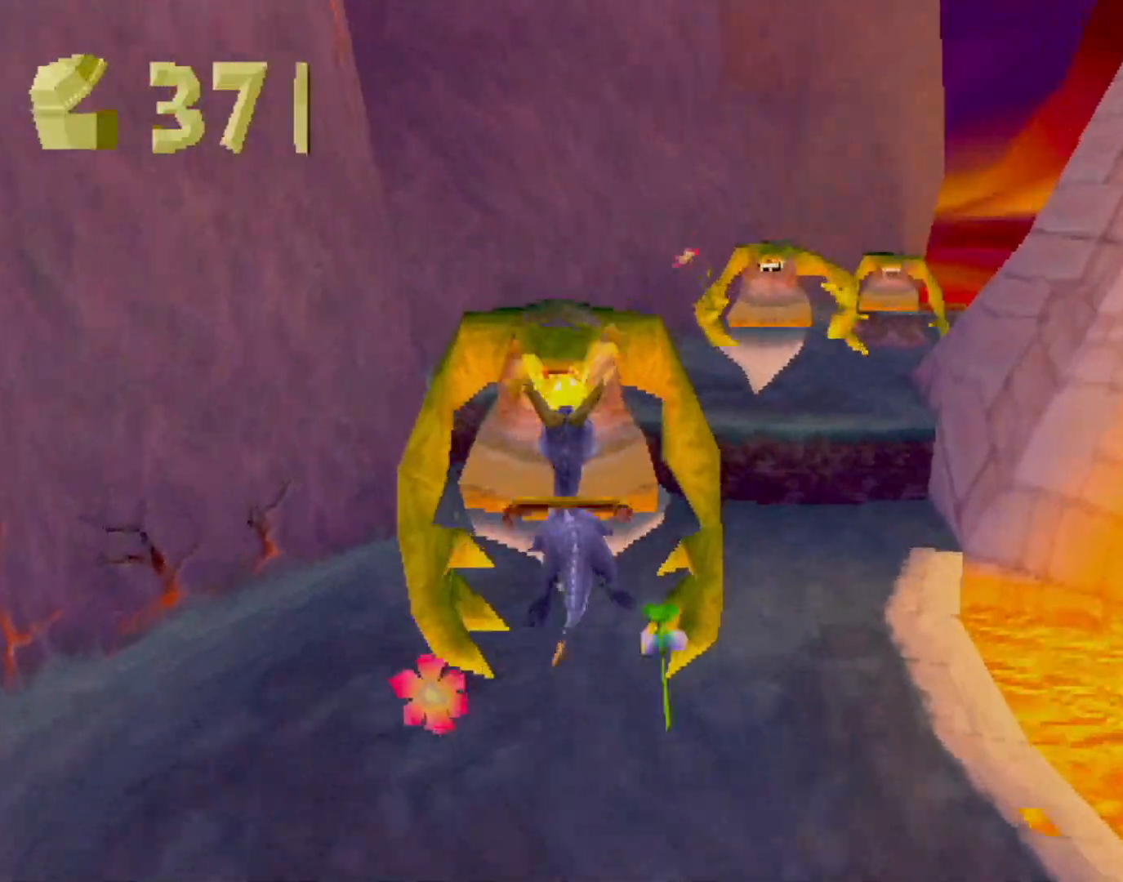
{"buttons": [], "left_stick": "center", "events": [[17, "left_stick", "right"], [167, "left_stick", "center"], [217, "CROSS", "down"], [251, "left_stick", "right"], [351, "left_stick", "center"], [418, "CROSS", "up"], [418, "SQUARE", "up"]]}
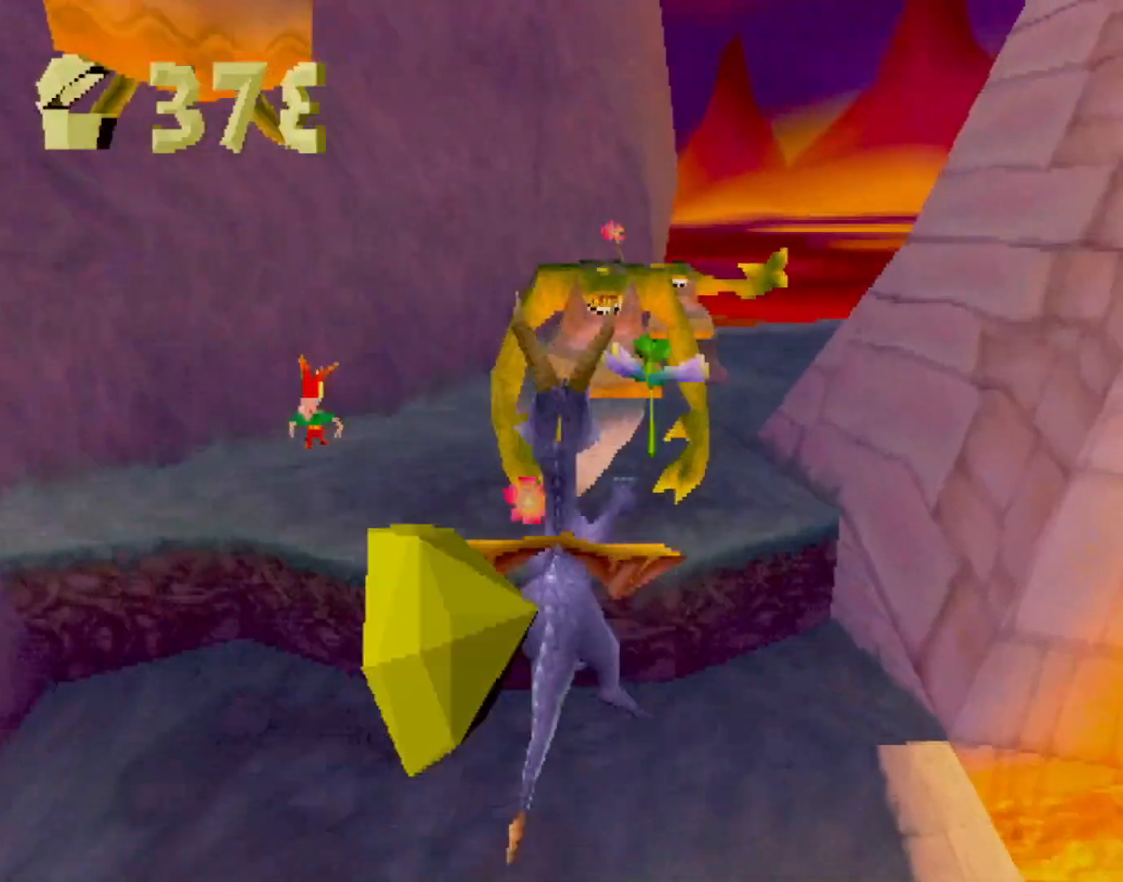
{"buttons": [], "left_stick": "up-left", "events": [[117, "CROSS", "down"], [184, "CIRCLE", "down"], [217, "CROSS", "up"], [234, "left_stick", "left"], [267, "CIRCLE", "up"], [284, "SQUARE", "down"], [284, "left_stick", "up-left"], [468, "SQUARE", "up"]]}
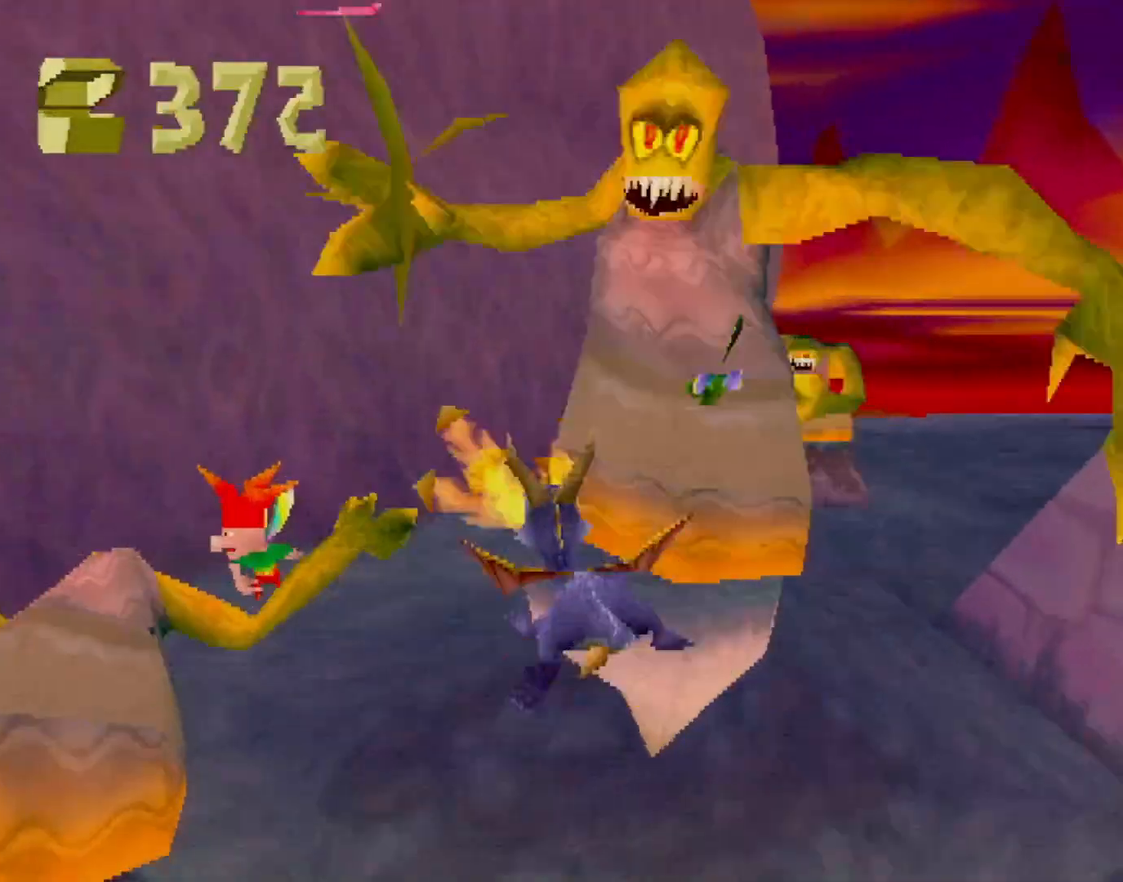
{"buttons": ["SQUARE"], "left_stick": "right", "events": [[84, "left_stick", "up-right"], [267, "left_stick", "right"], [334, "SQUARE", "down"]]}
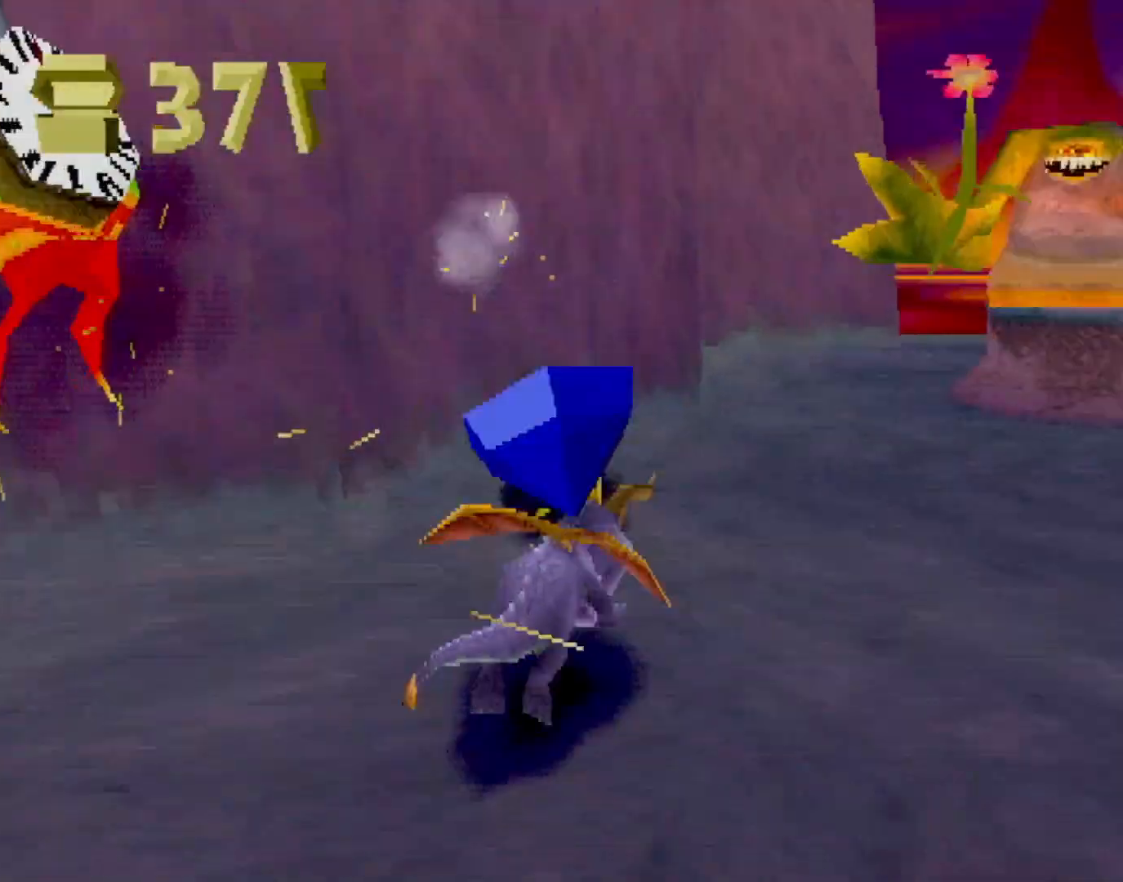
{"buttons": ["SQUARE"], "left_stick": "up-right", "events": [[83, "SQUARE", "up"], [83, "left_stick", "up"], [133, "L2", "down"], [150, "CROSS", "down"], [250, "CIRCLE", "down"], [267, "CROSS", "up"], [284, "left_stick", "up-right"], [351, "CIRCLE", "up"], [351, "L2", "up"], [384, "SQUARE", "down"]]}
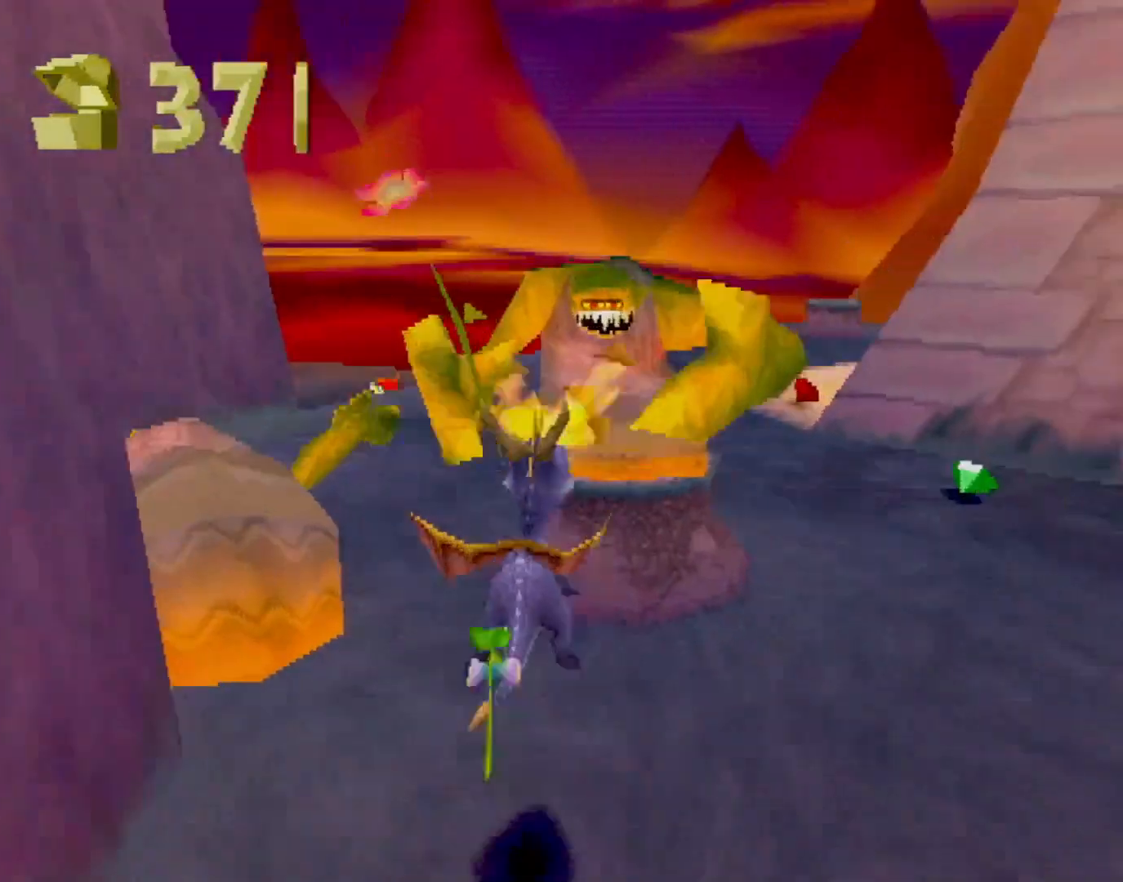
{"buttons": [], "left_stick": "up-right", "events": [[16, "SQUARE", "up"]]}
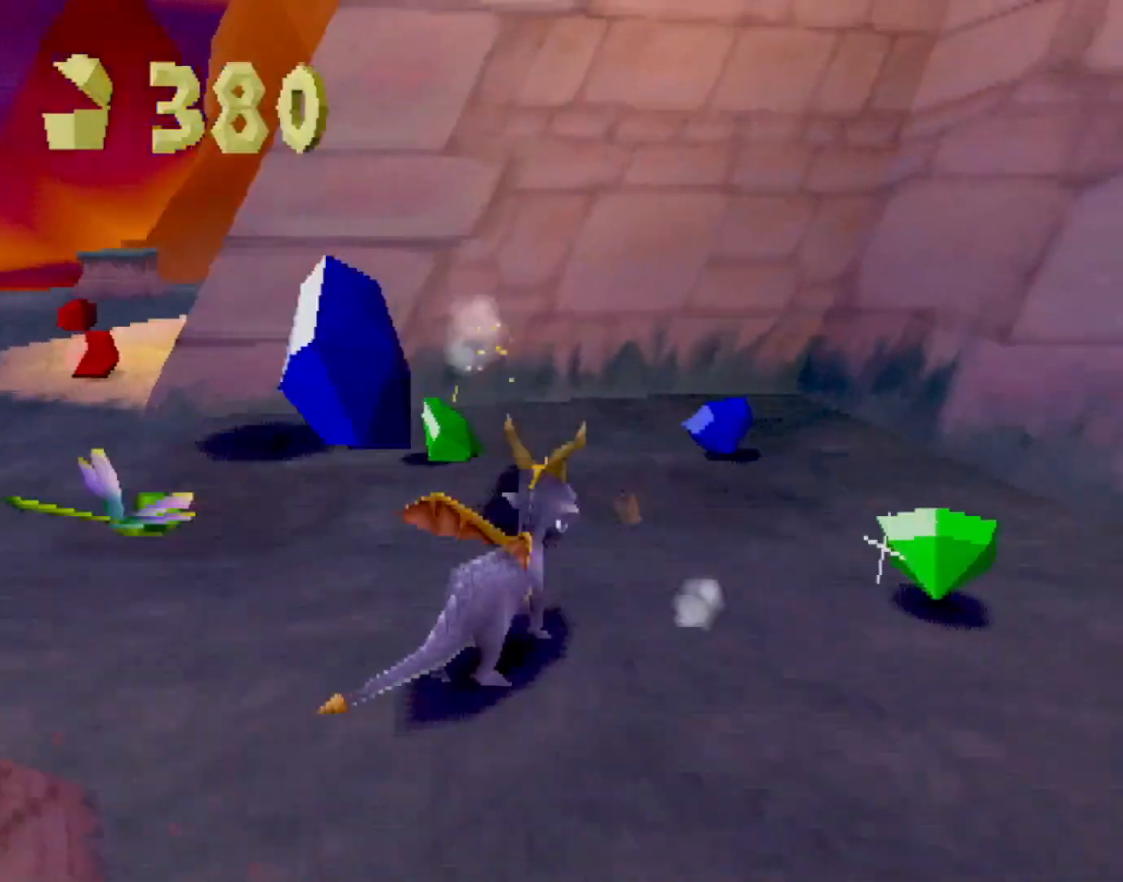
{"buttons": ["CROSS"], "left_stick": "up-left", "events": [[16, "SQUARE", "down"], [100, "SQUARE", "up"], [100, "left_stick", "up-left"], [467, "CROSS", "down"]]}
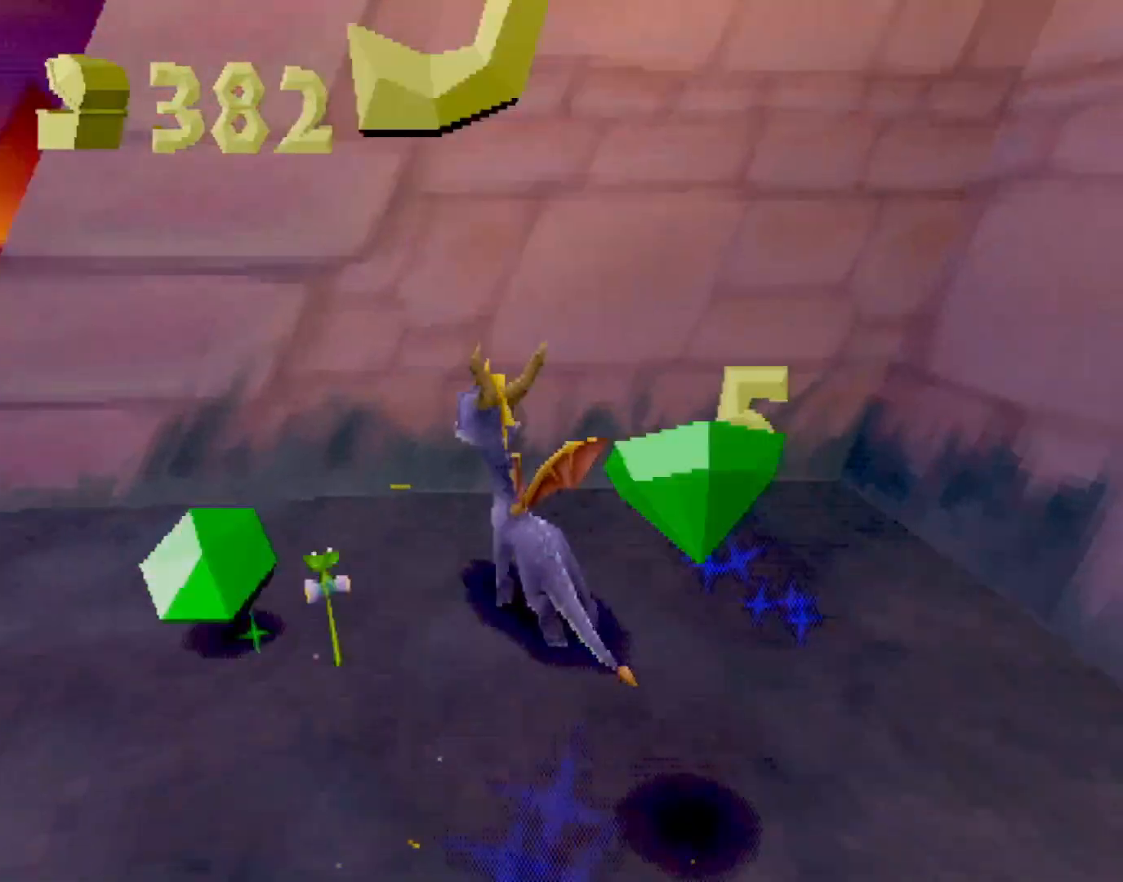
{"buttons": ["SQUARE"], "left_stick": "right", "events": [[17, "left_stick", "left"], [84, "CROSS", "up"], [84, "SQUARE", "down"], [151, "left_stick", "center"], [201, "left_stick", "right"]]}
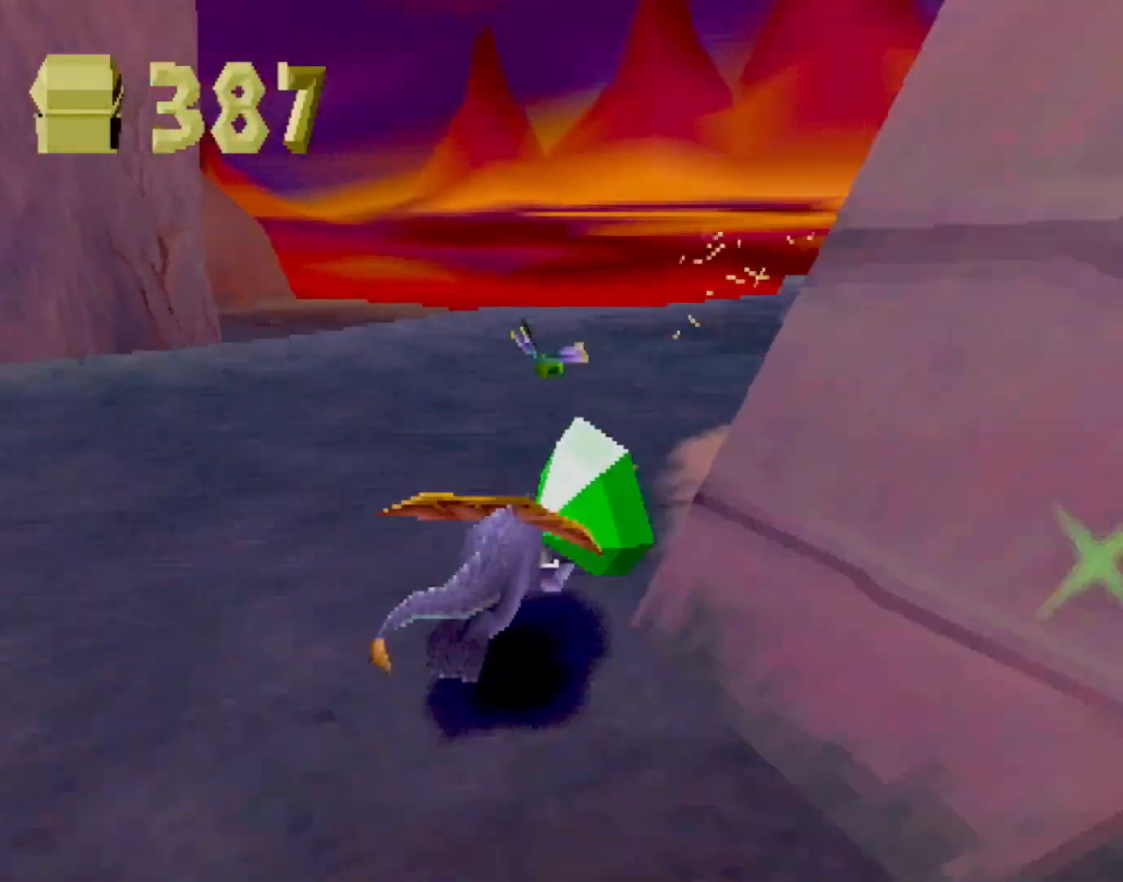
{"buttons": ["SQUARE"], "left_stick": "up-left", "events": [[50, "SQUARE", "up"], [117, "SQUARE", "down"], [334, "left_stick", "up"], [401, "left_stick", "up-left"]]}
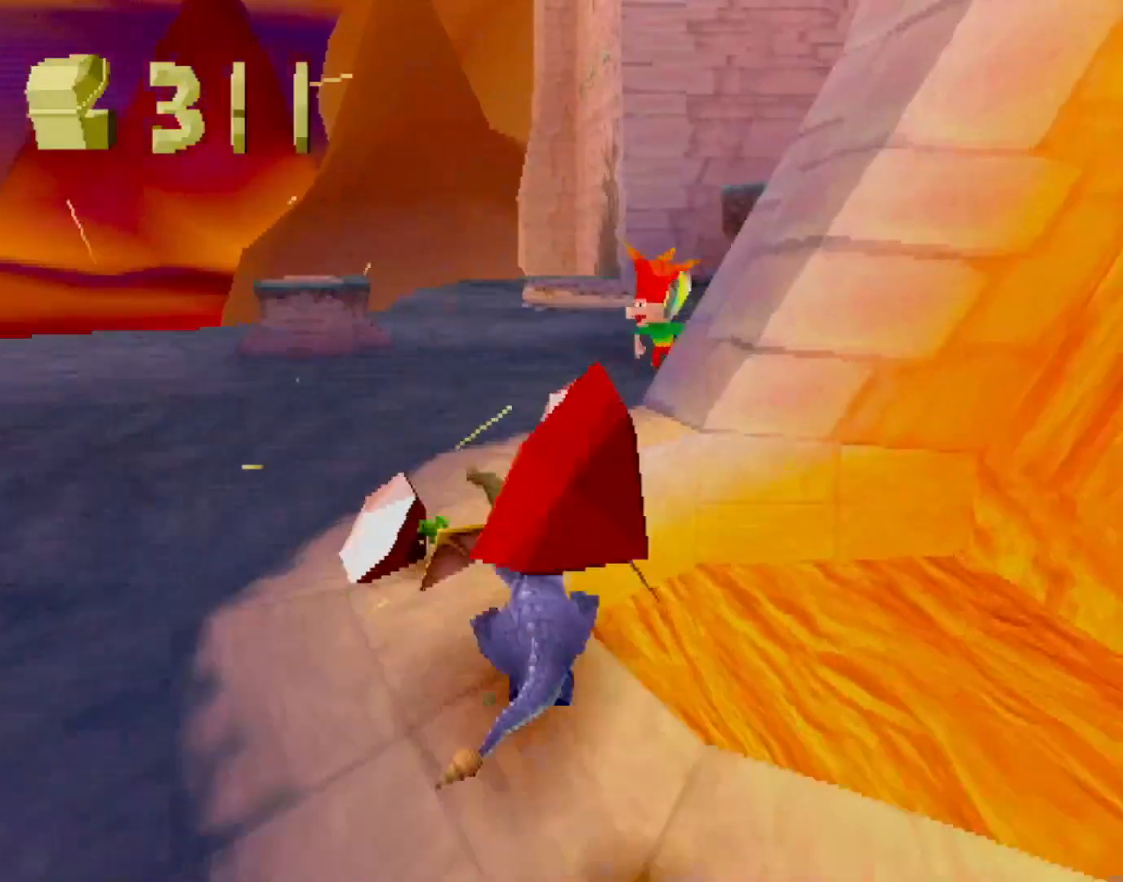
{"buttons": ["SQUARE"], "left_stick": "up-right", "events": [[84, "left_stick", "up"], [234, "CIRCLE", "down"], [234, "SQUARE", "up"], [267, "SQUARE", "down"], [284, "CIRCLE", "up"], [334, "left_stick", "up-right"]]}
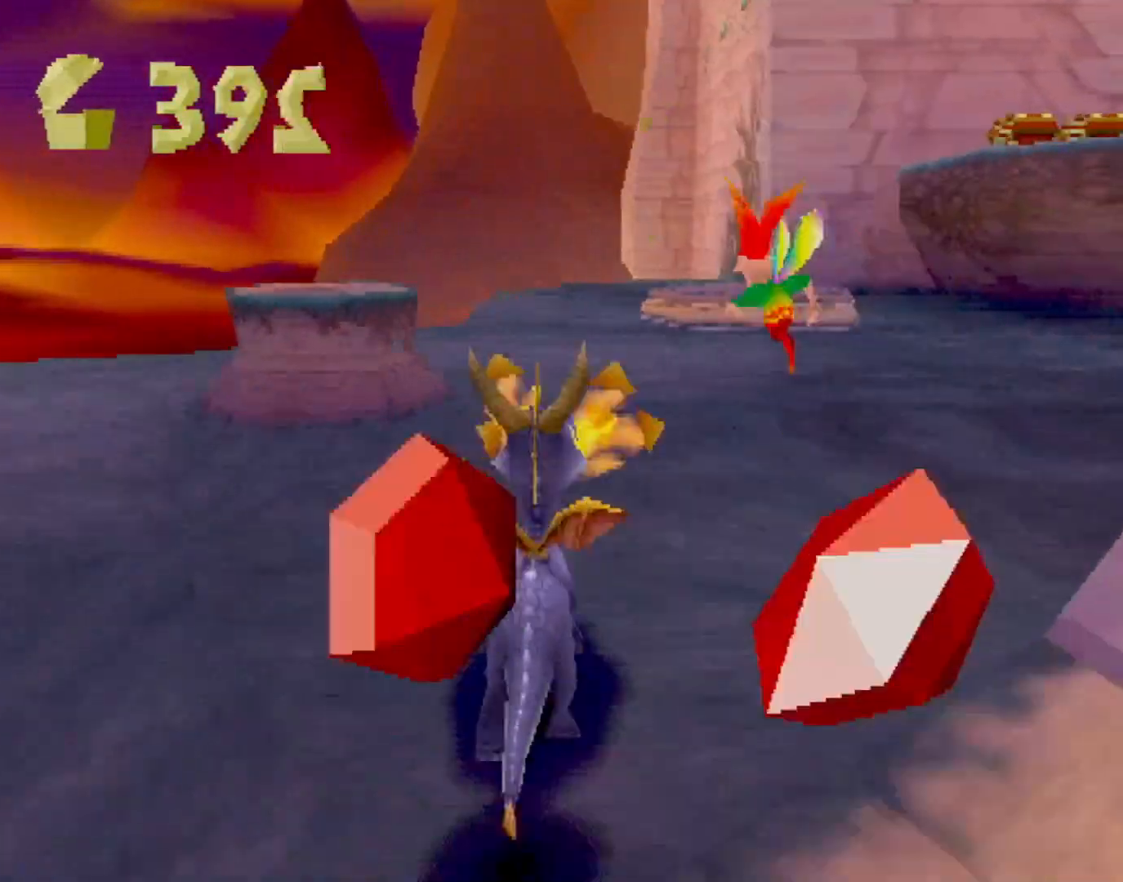
{"buttons": ["CROSS", "L2"], "left_stick": "up-left", "events": [[34, "left_stick", "up"], [217, "left_stick", "up-left"], [451, "L2", "down"], [451, "SQUARE", "up"], [484, "CROSS", "down"]]}
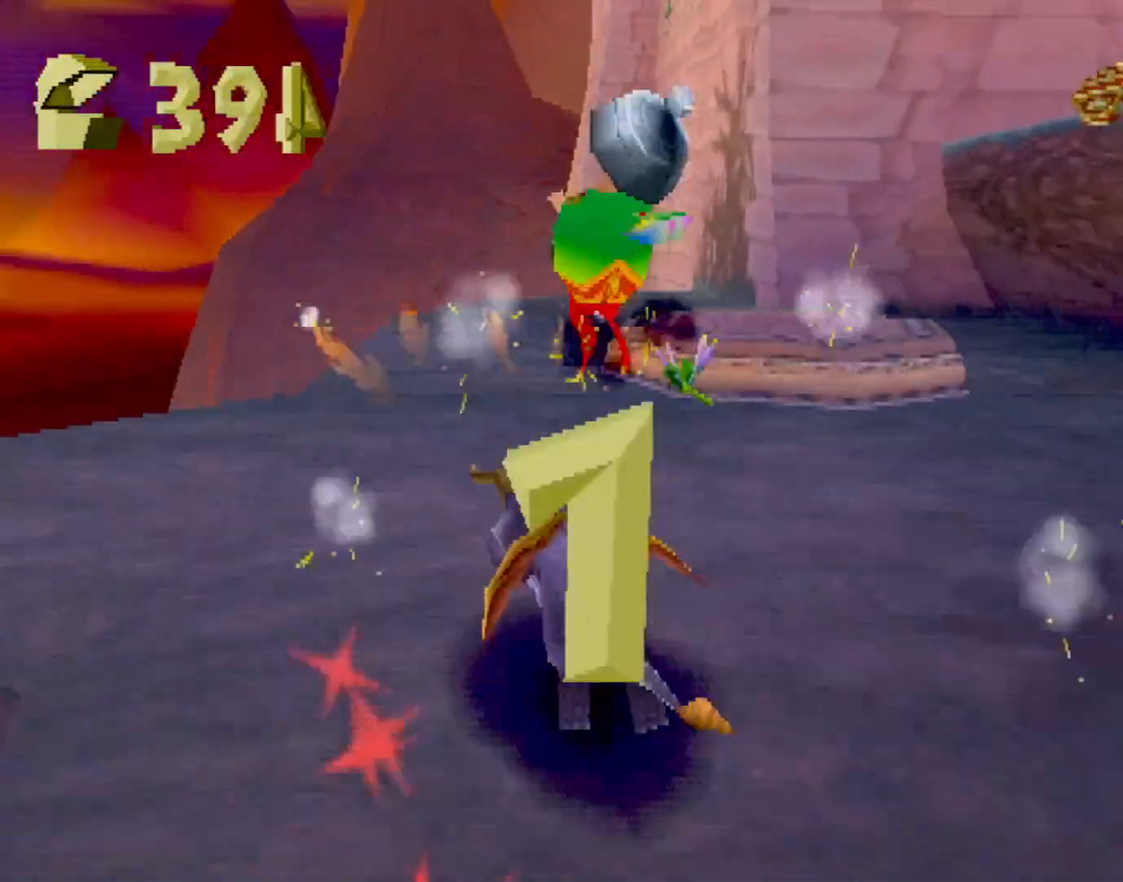
{"buttons": ["CROSS"], "left_stick": "up", "events": [[17, "left_stick", "up"], [501, "L2", "up"]]}
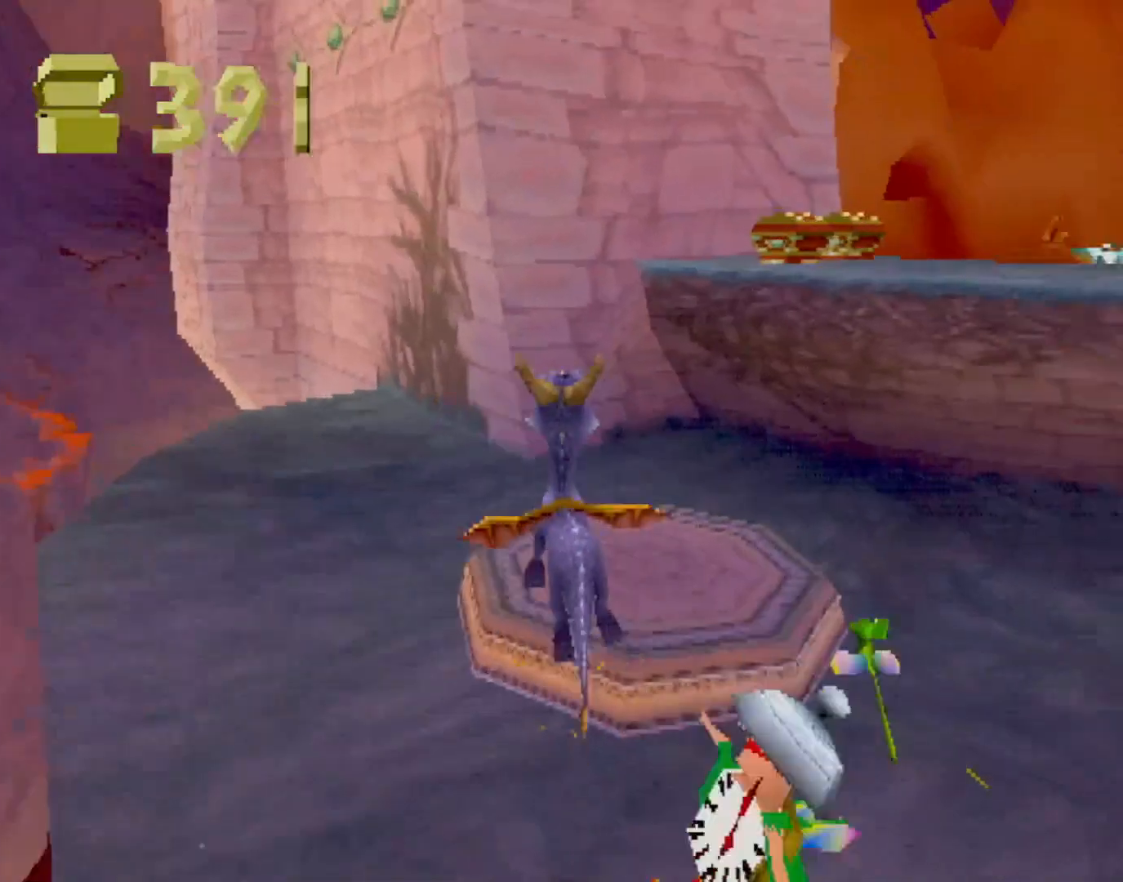
{"buttons": [], "left_stick": "center", "events": [[33, "CROSS", "up"], [134, "L2", "down"], [351, "CROSS", "down"], [401, "CROSS", "up"], [417, "L2", "up"], [434, "left_stick", "center"]]}
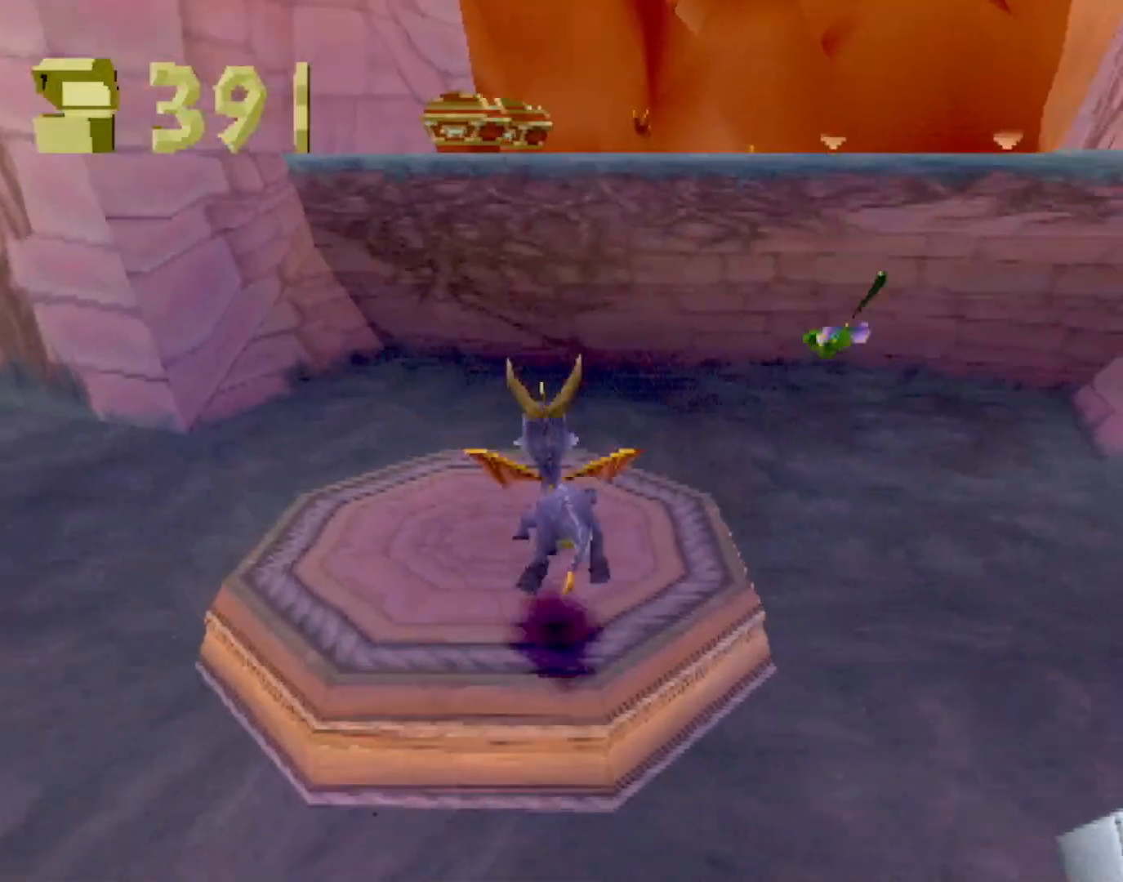
{"buttons": [], "left_stick": "center", "events": []}
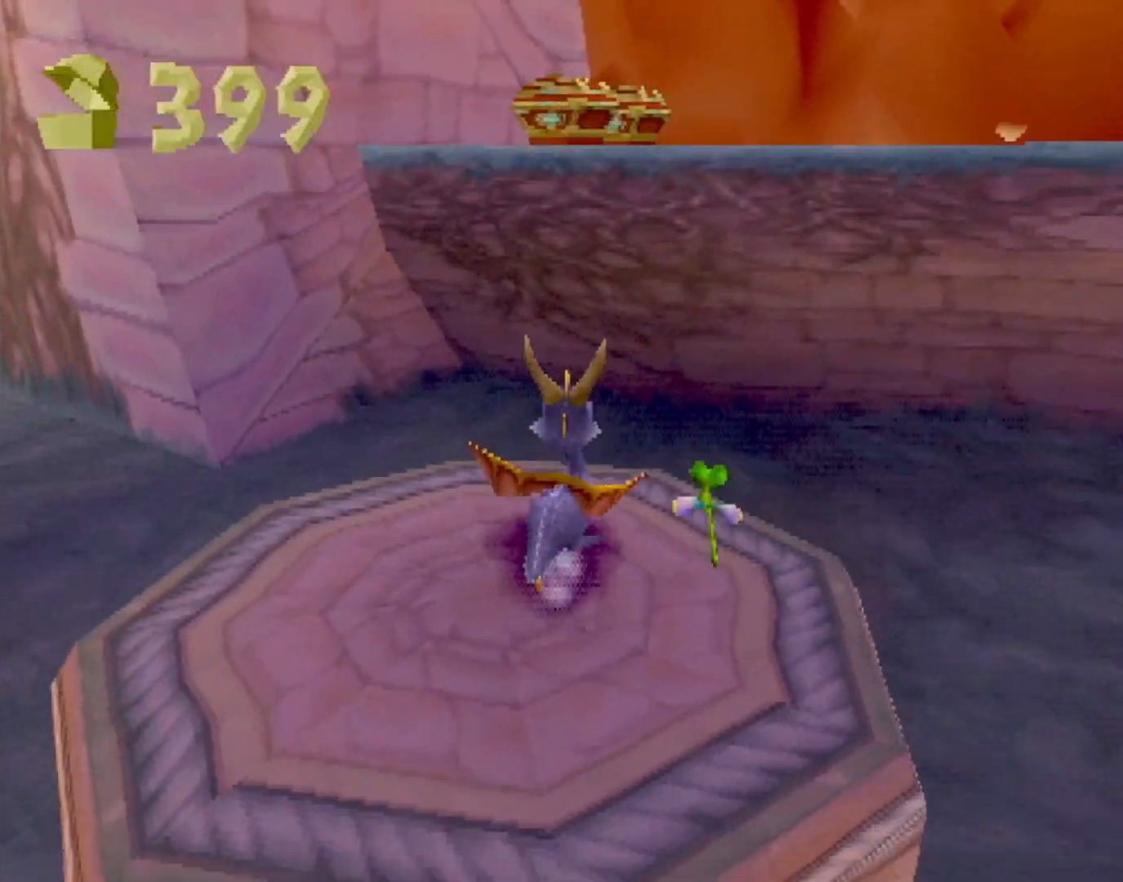
{"buttons": ["CROSS"], "left_stick": "up", "events": [[16, "left_stick", "up"], [150, "L2", "down"], [200, "CROSS", "down"], [300, "L2", "up"]]}
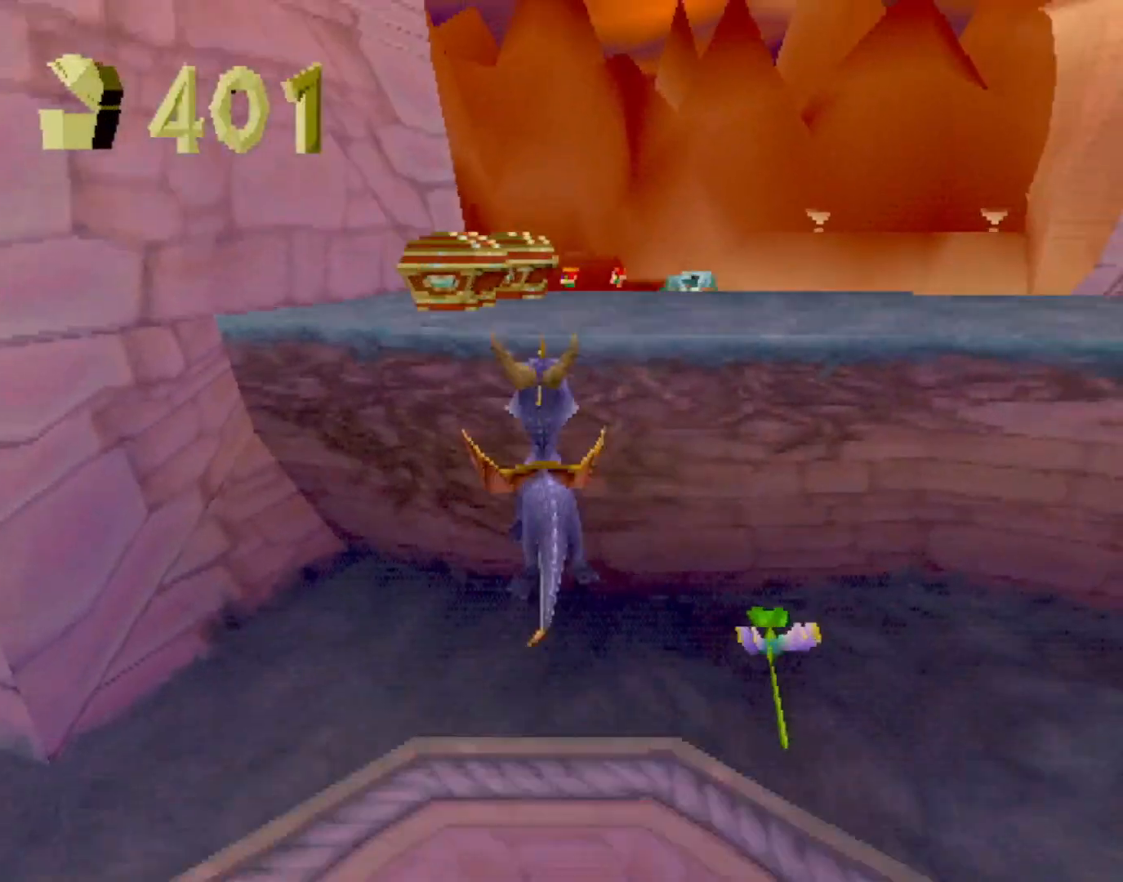
{"buttons": ["SQUARE"], "left_stick": "right", "events": [[83, "CROSS", "up"], [150, "SQUARE", "down"], [267, "left_stick", "center"], [434, "left_stick", "right"]]}
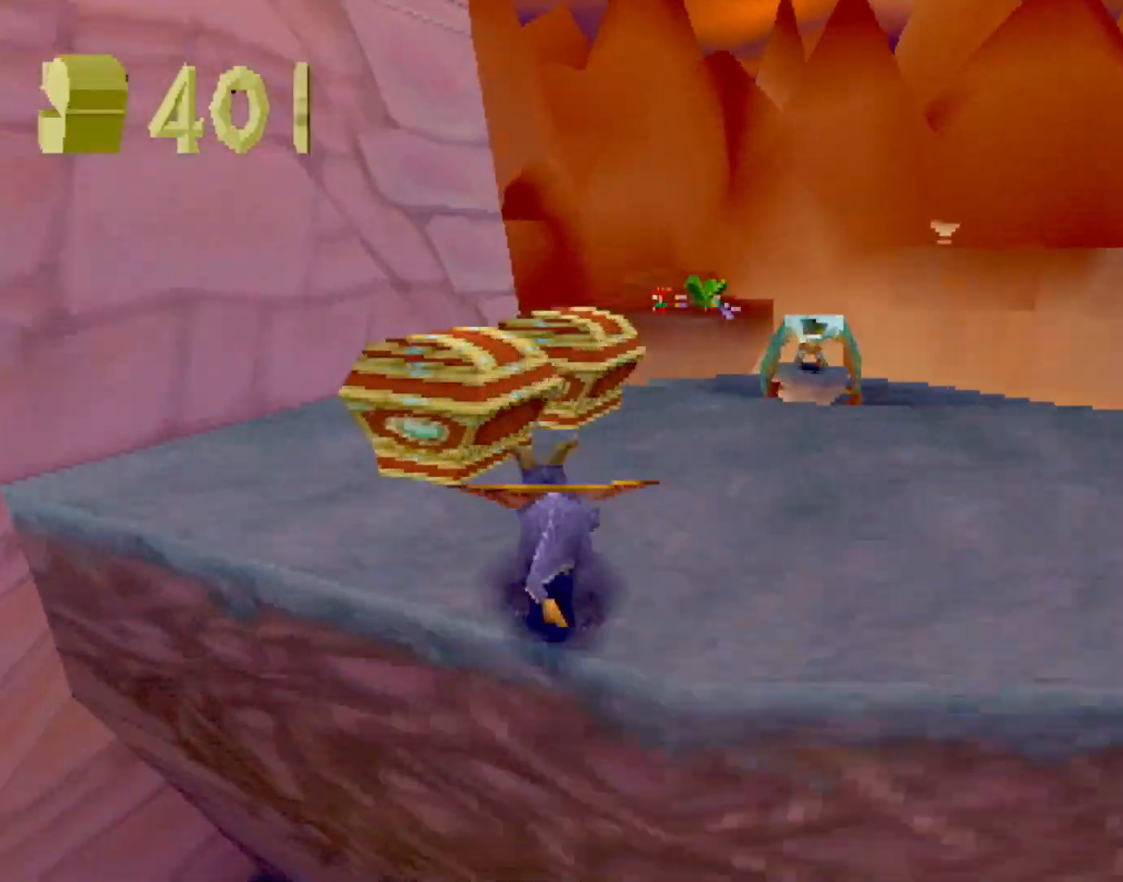
{"buttons": ["SQUARE"], "left_stick": "center", "events": [[217, "CROSS", "down"], [301, "left_stick", "center"], [334, "CROSS", "up"]]}
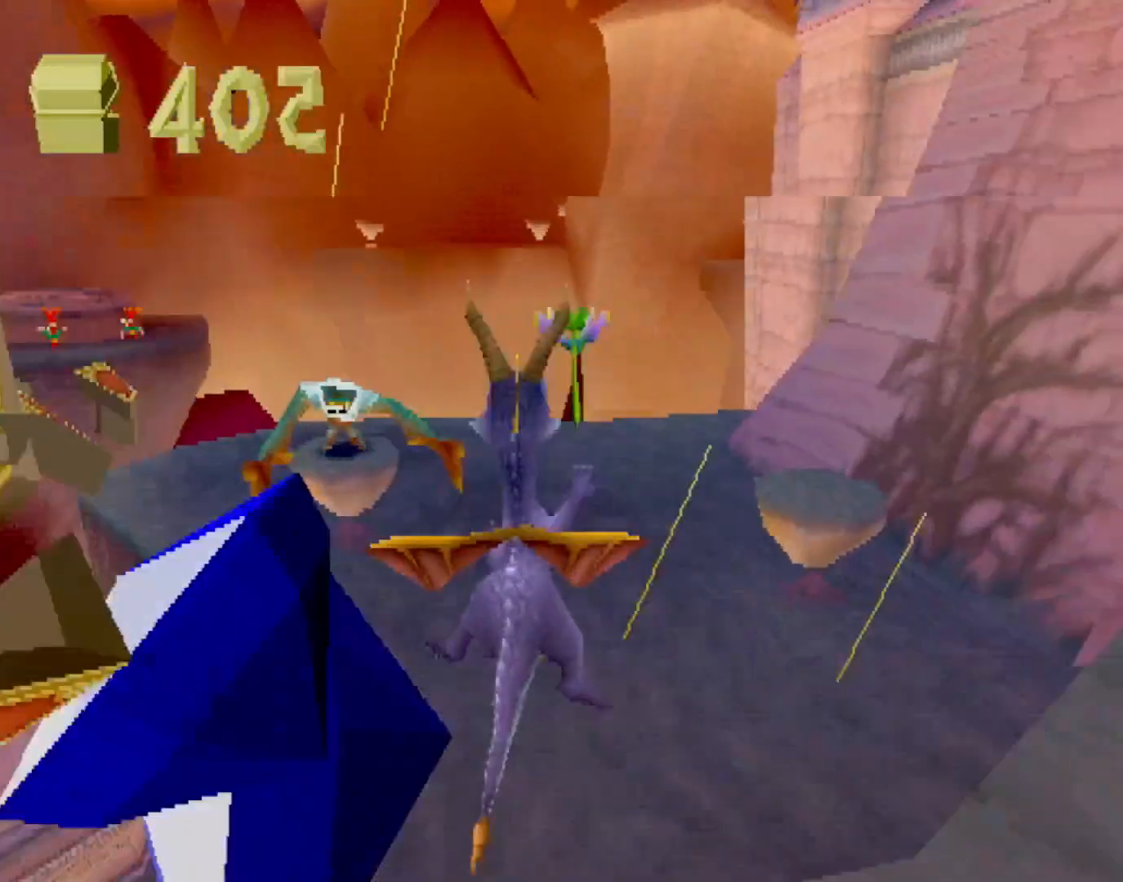
{"buttons": [], "left_stick": "center", "events": [[67, "SQUARE", "up"], [84, "left_stick", "up-left"], [150, "CROSS", "down"], [234, "CROSS", "up"], [301, "left_stick", "center"]]}
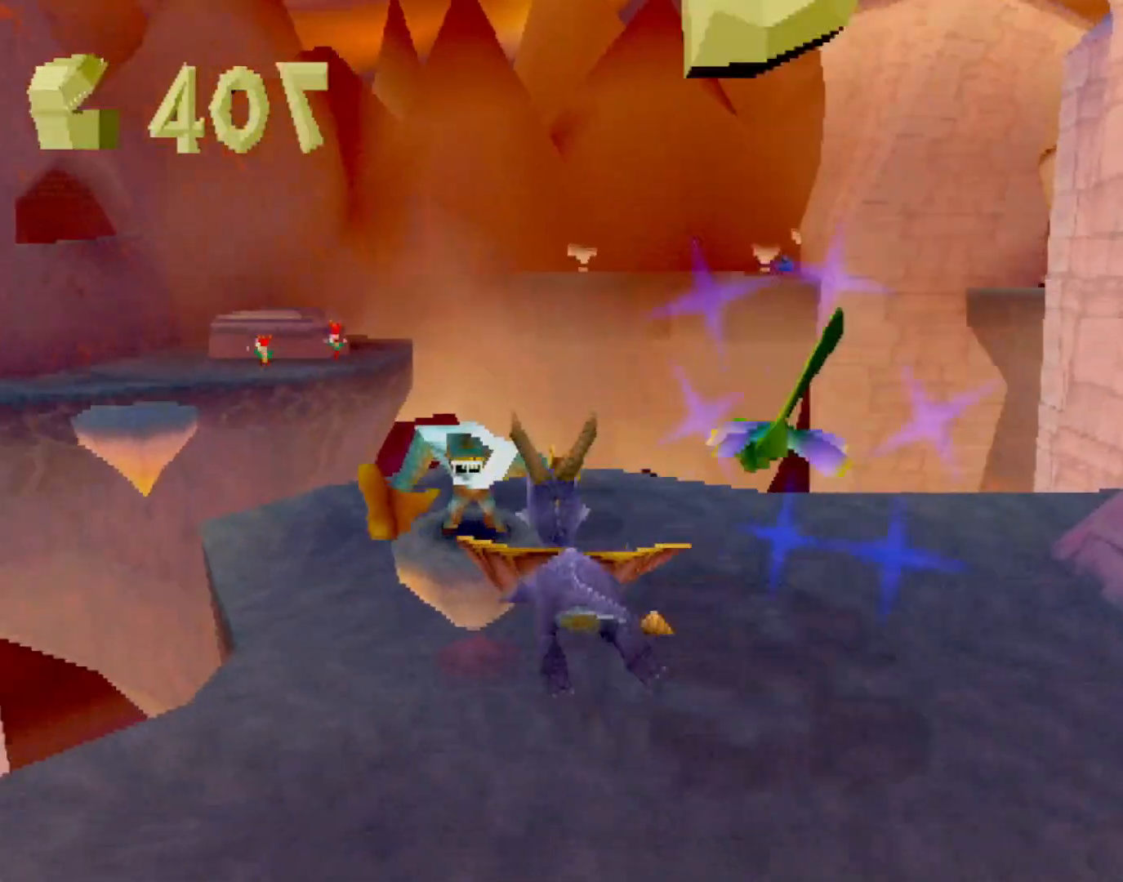
{"buttons": [], "left_stick": "up-left", "events": [[50, "SQUARE", "down"], [351, "left_stick", "up-left"], [451, "SQUARE", "up"]]}
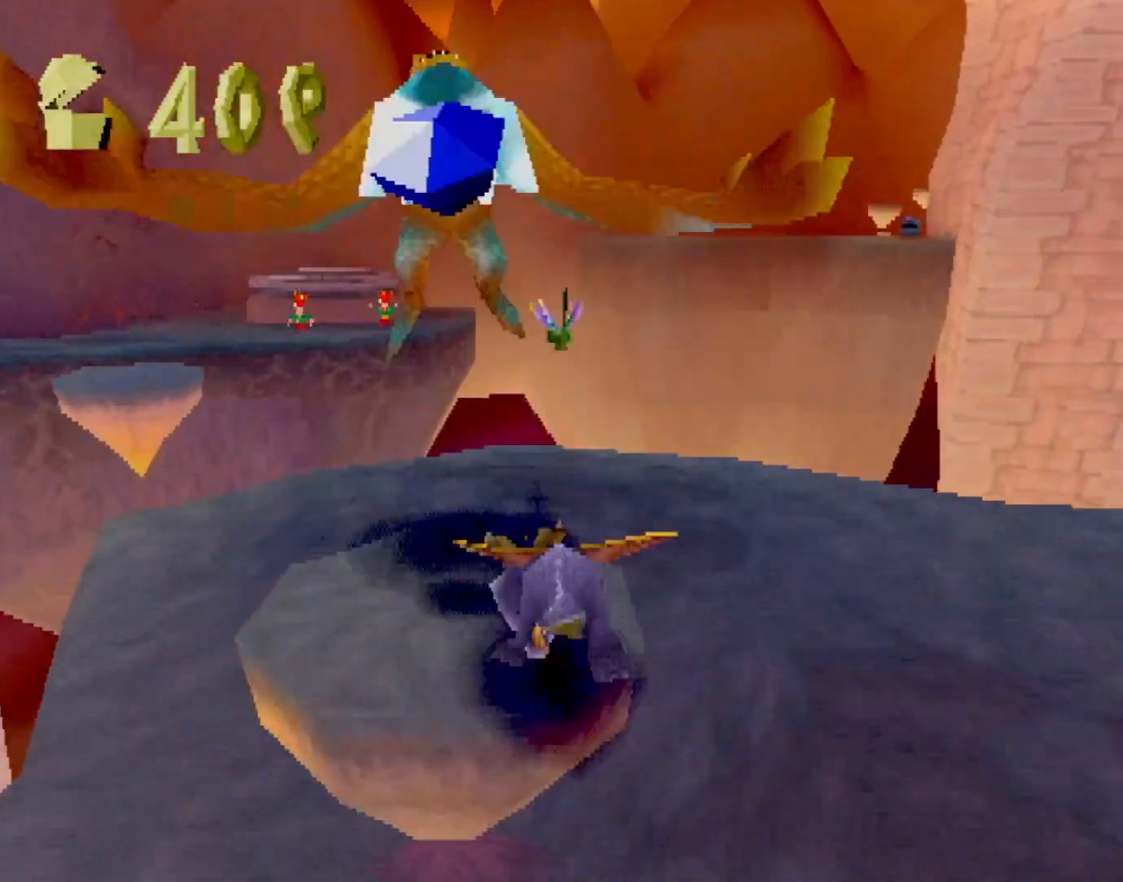
{"buttons": [], "left_stick": "down-left", "events": [[33, "CROSS", "down"], [50, "left_stick", "down-left"], [484, "CROSS", "up"]]}
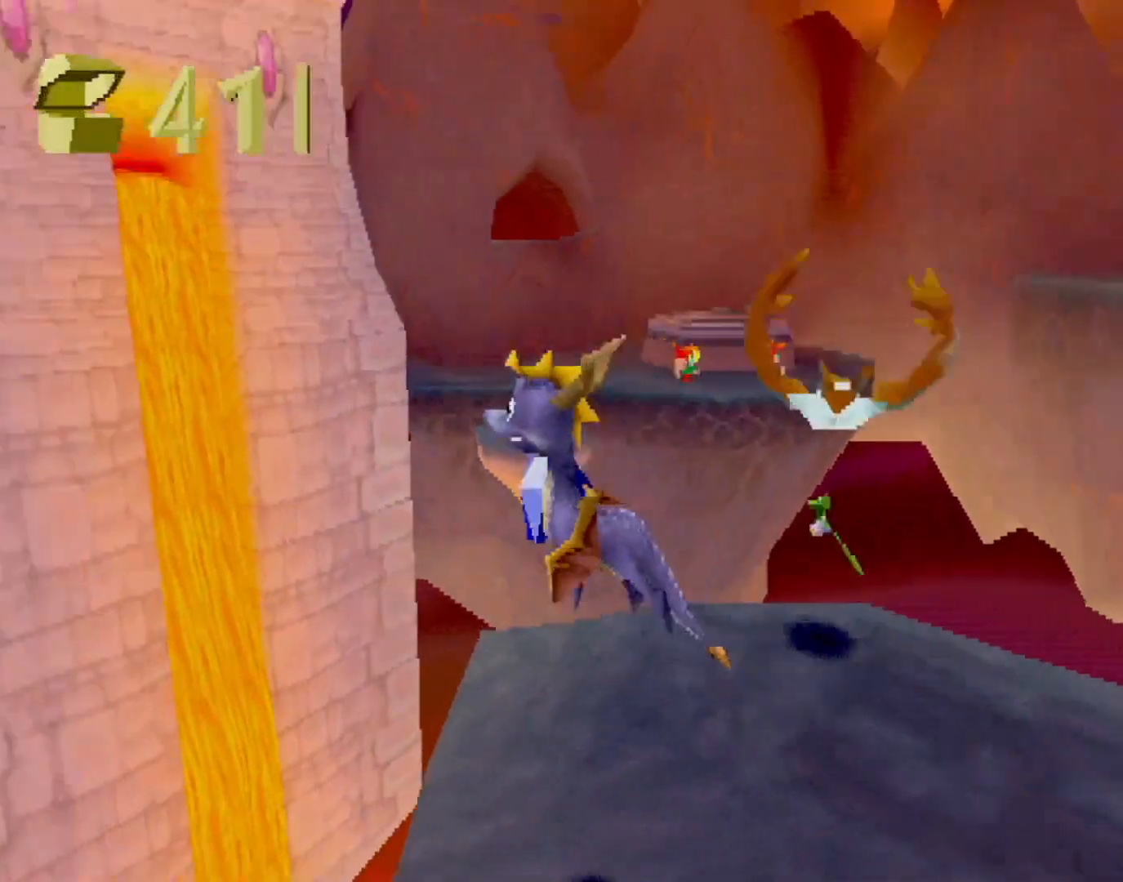
{"buttons": [], "left_stick": "center", "events": [[83, "CROSS", "down"], [167, "CROSS", "up"], [233, "left_stick", "center"]]}
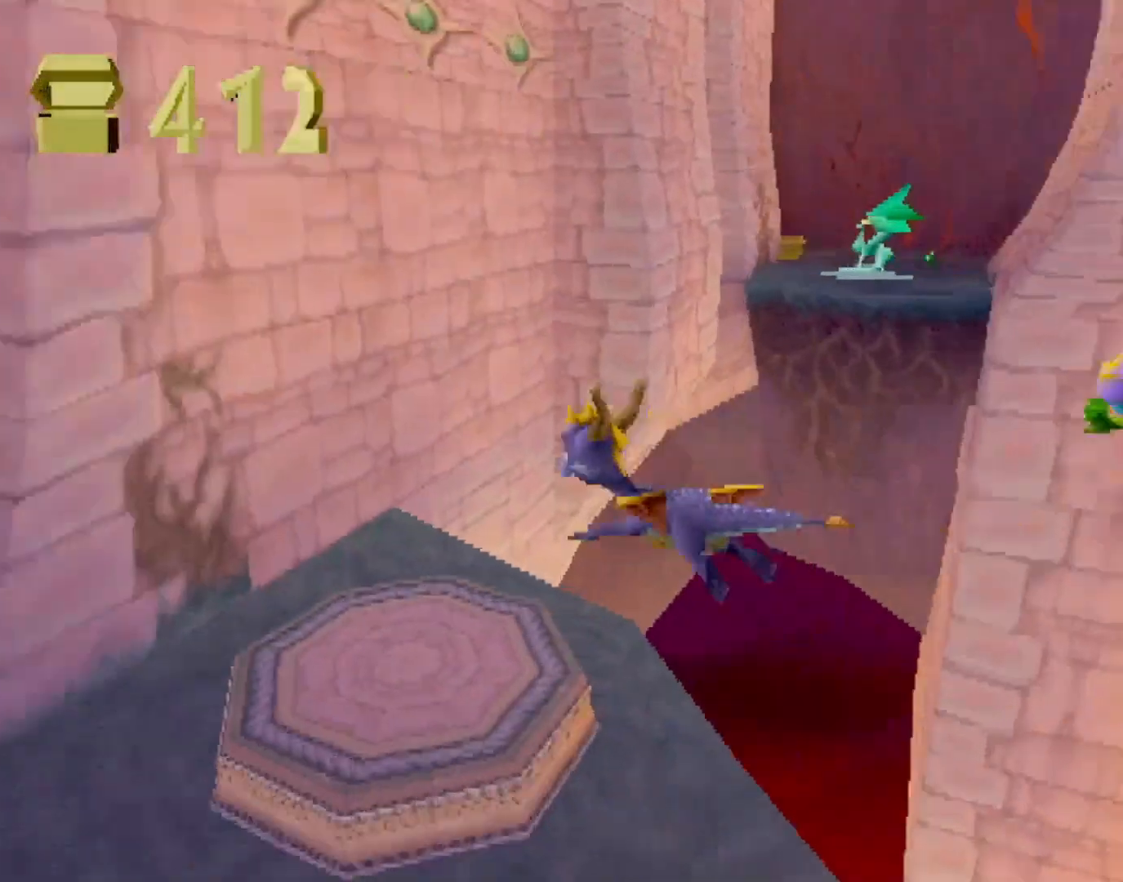
{"buttons": [], "left_stick": "right", "events": [[33, "left_stick", "right"], [367, "TRIANGLE", "down"], [484, "TRIANGLE", "up"]]}
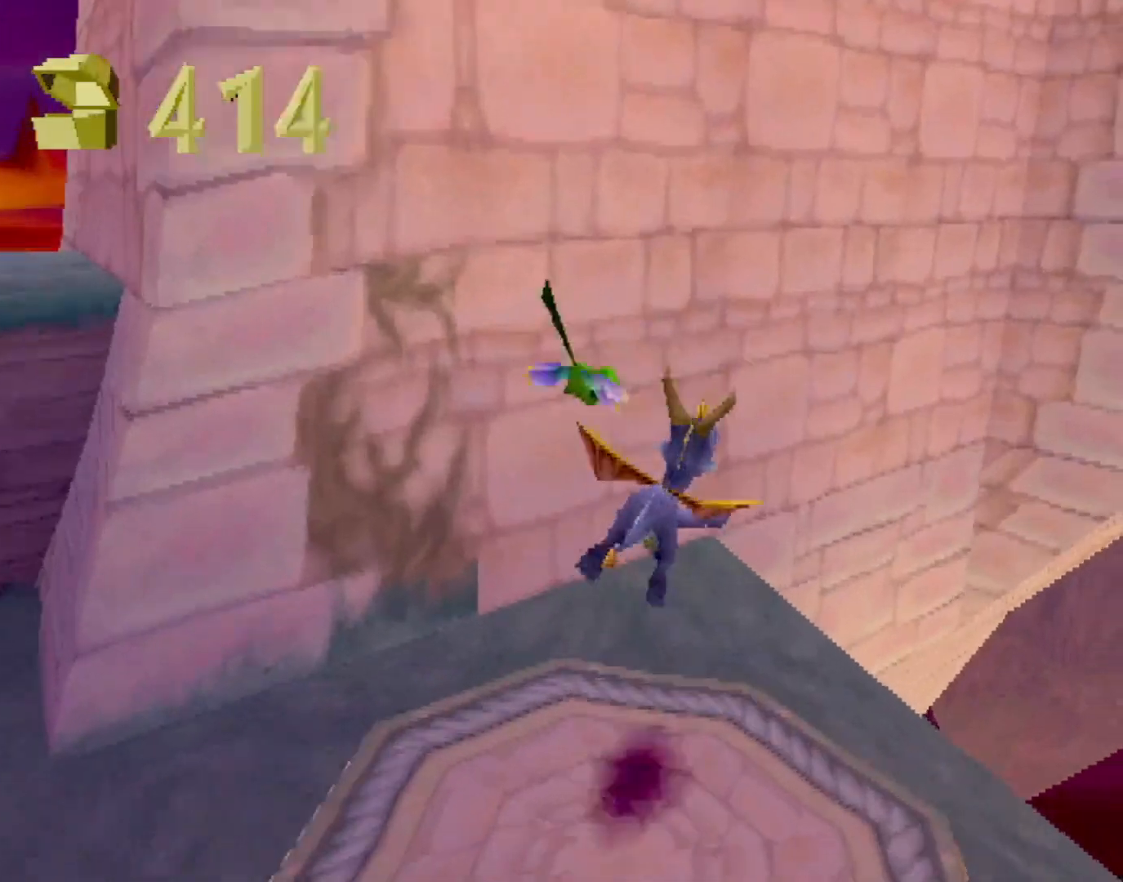
{"buttons": ["L2"], "left_stick": "right", "events": [[50, "L2", "down"], [117, "left_stick", "center"], [351, "left_stick", "right"]]}
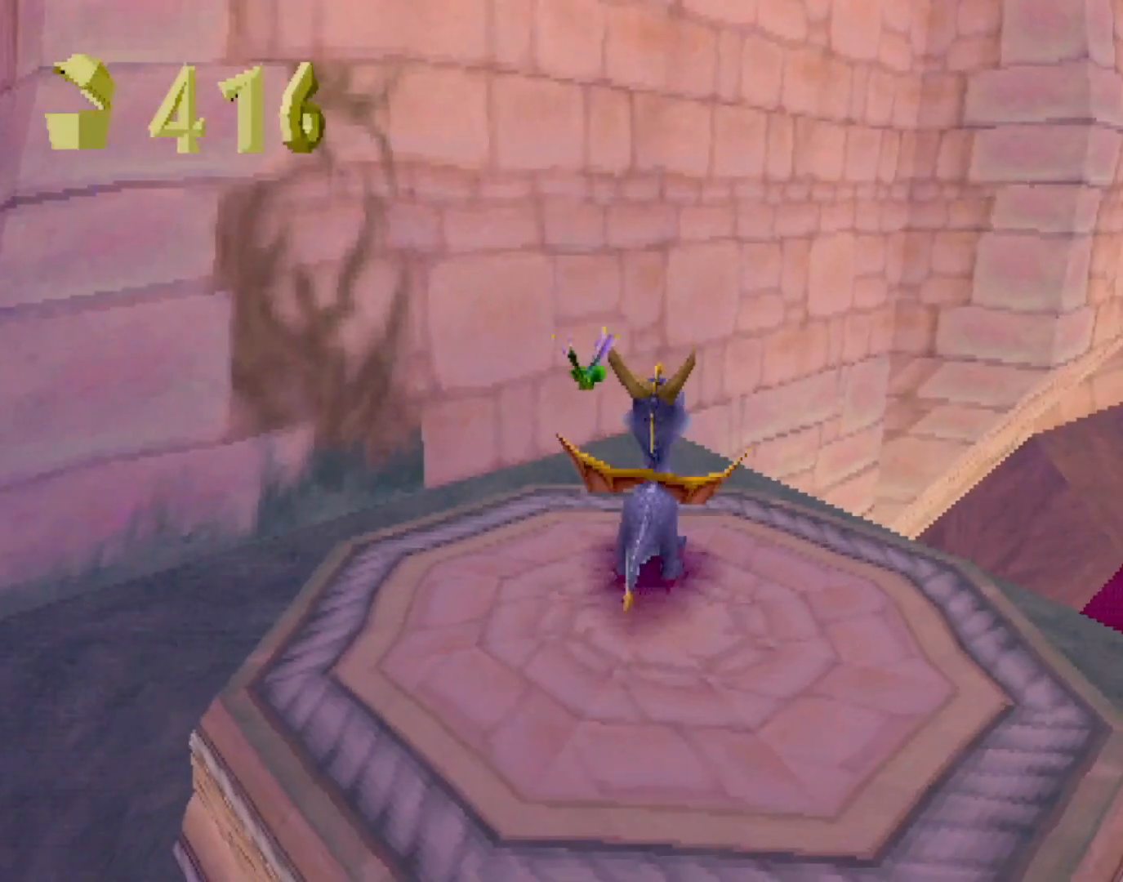
{"buttons": [], "left_stick": "center", "events": [[84, "left_stick", "up-right"], [201, "L2", "up"], [217, "left_stick", "center"]]}
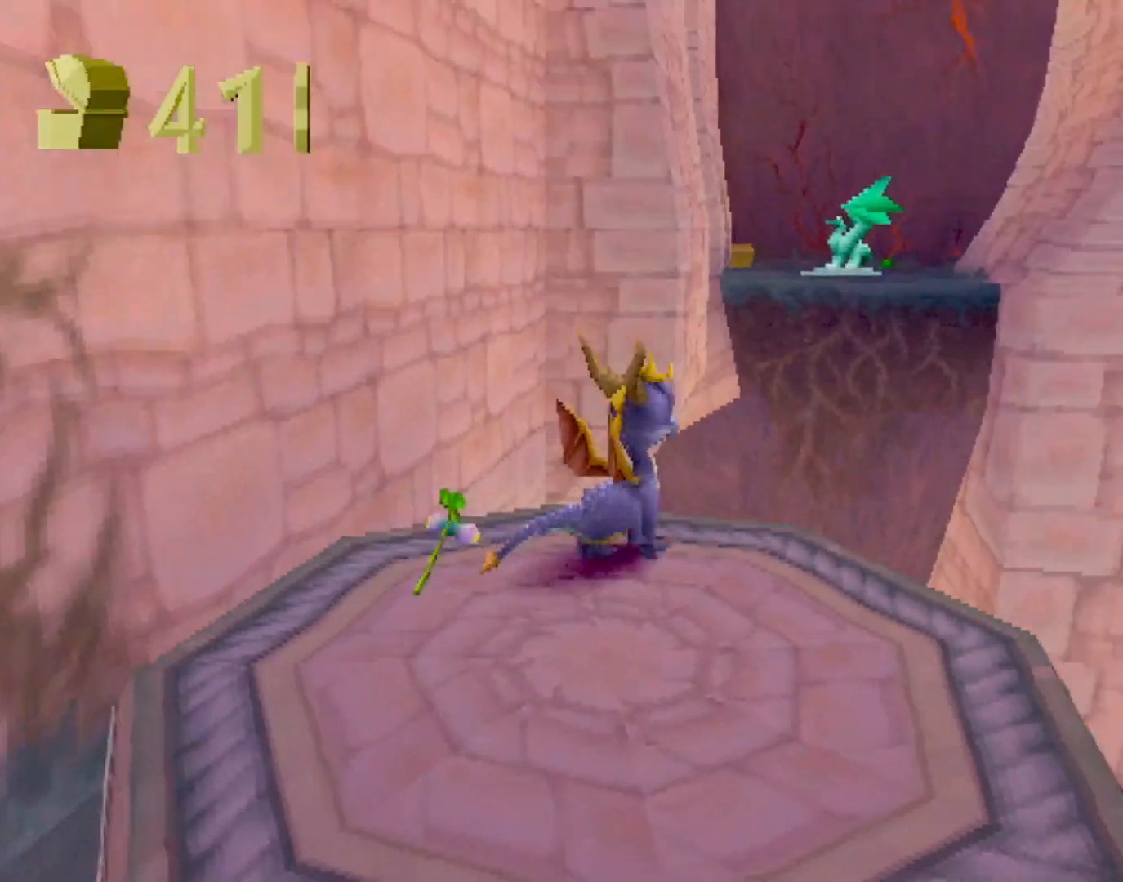
{"buttons": ["CROSS"], "left_stick": "up", "events": [[234, "left_stick", "up-right"], [351, "CROSS", "down"], [351, "left_stick", "center"], [451, "left_stick", "up"]]}